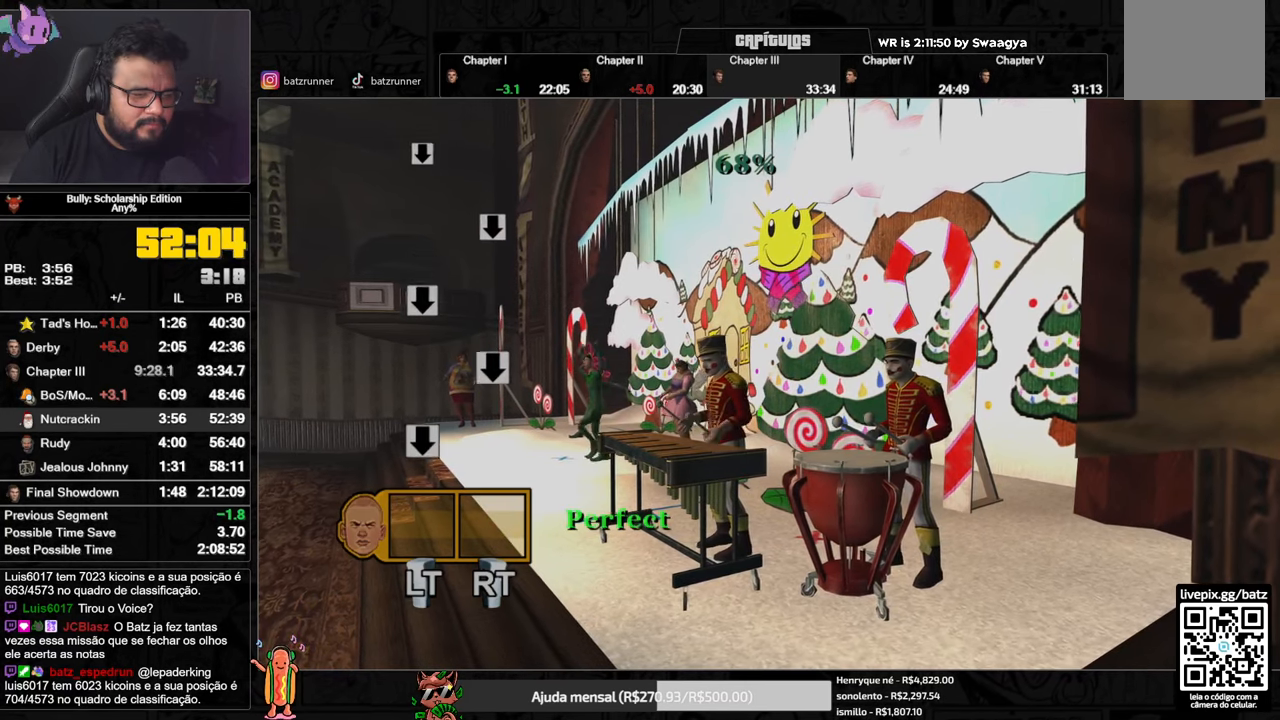
Gameplay with a controller (Xbox layout); each line is a JSON object with the inputs held at the frame after it. "button_events" lists button changes between this image and that frame as [ms after this image, input, new state], when the widget could be followed in between (sticks are given only as held states).
{"buttons": ["L2"], "left_stick": "center", "right_stick": "center", "button_events": [[434, "L2", "down"]]}
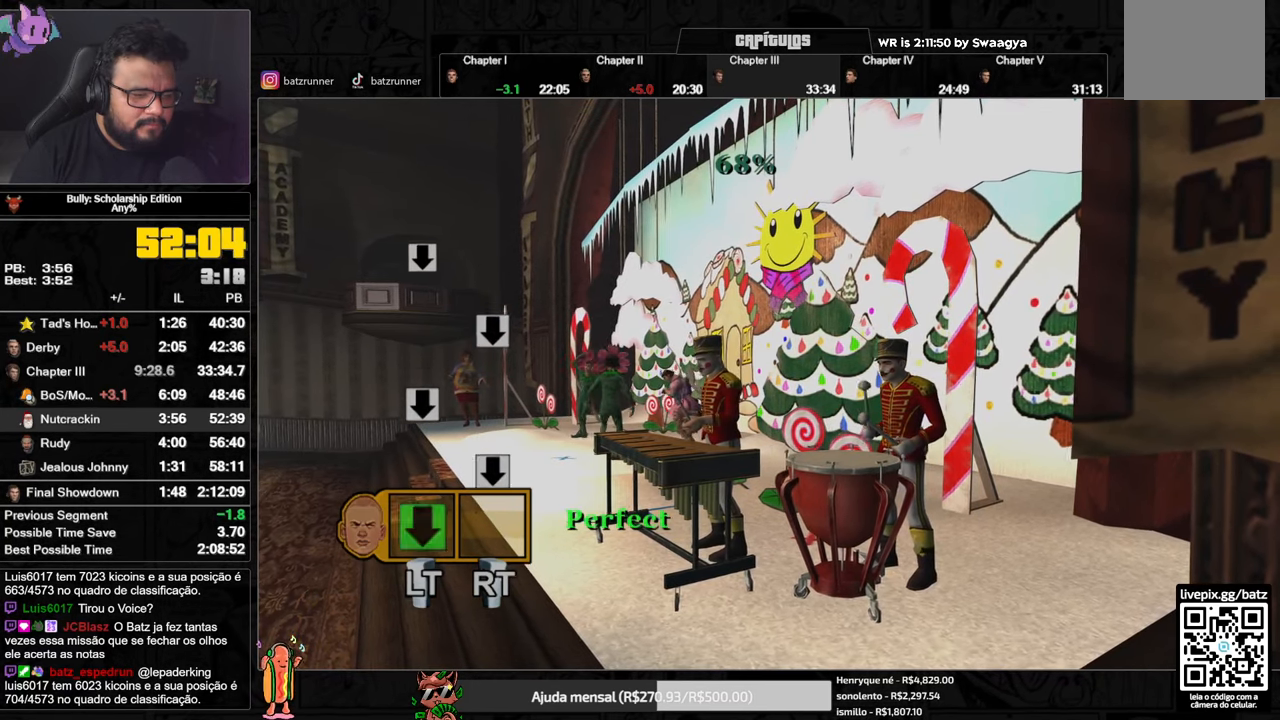
{"buttons": ["R2"], "left_stick": "center", "right_stick": "center", "button_events": [[117, "L2", "up"], [267, "R2", "down"]]}
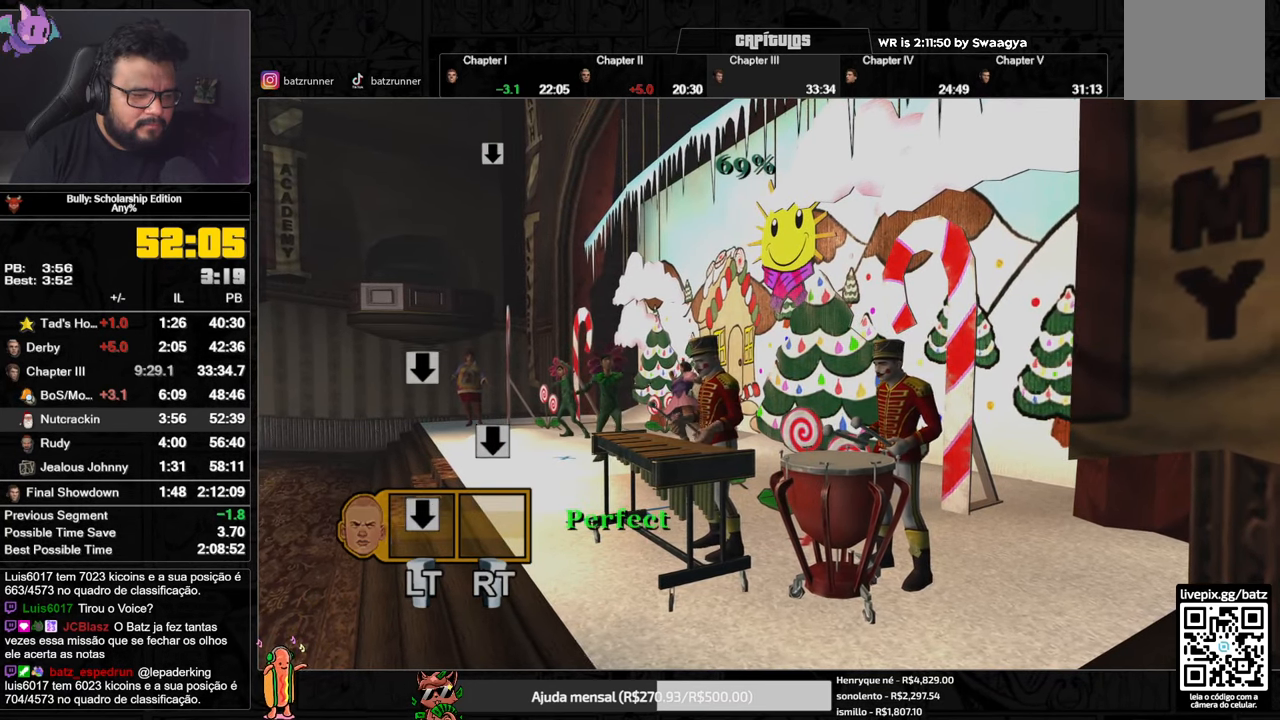
{"buttons": ["R2"], "left_stick": "center", "right_stick": "center", "button_events": [[34, "R2", "up"], [100, "L2", "down"], [384, "L2", "up"], [434, "R2", "down"]]}
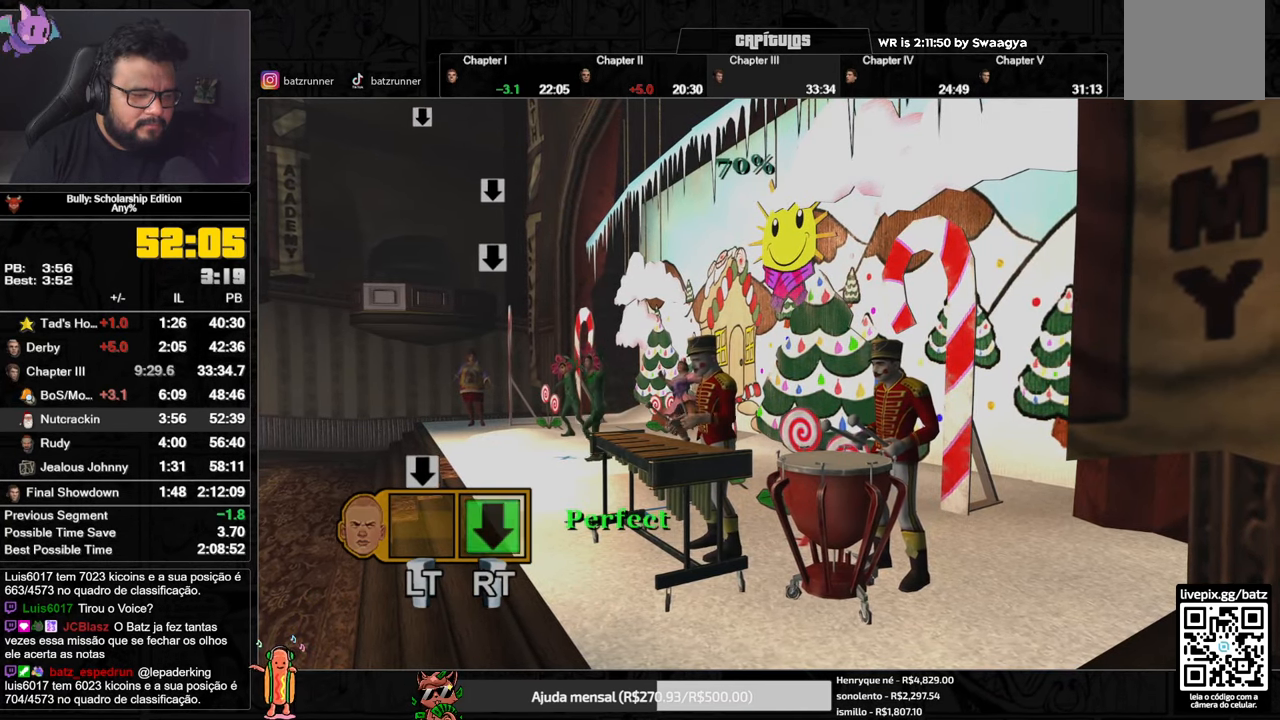
{"buttons": ["L2"], "left_stick": "center", "right_stick": "center", "button_events": [[283, "L2", "down"], [334, "R2", "up"]]}
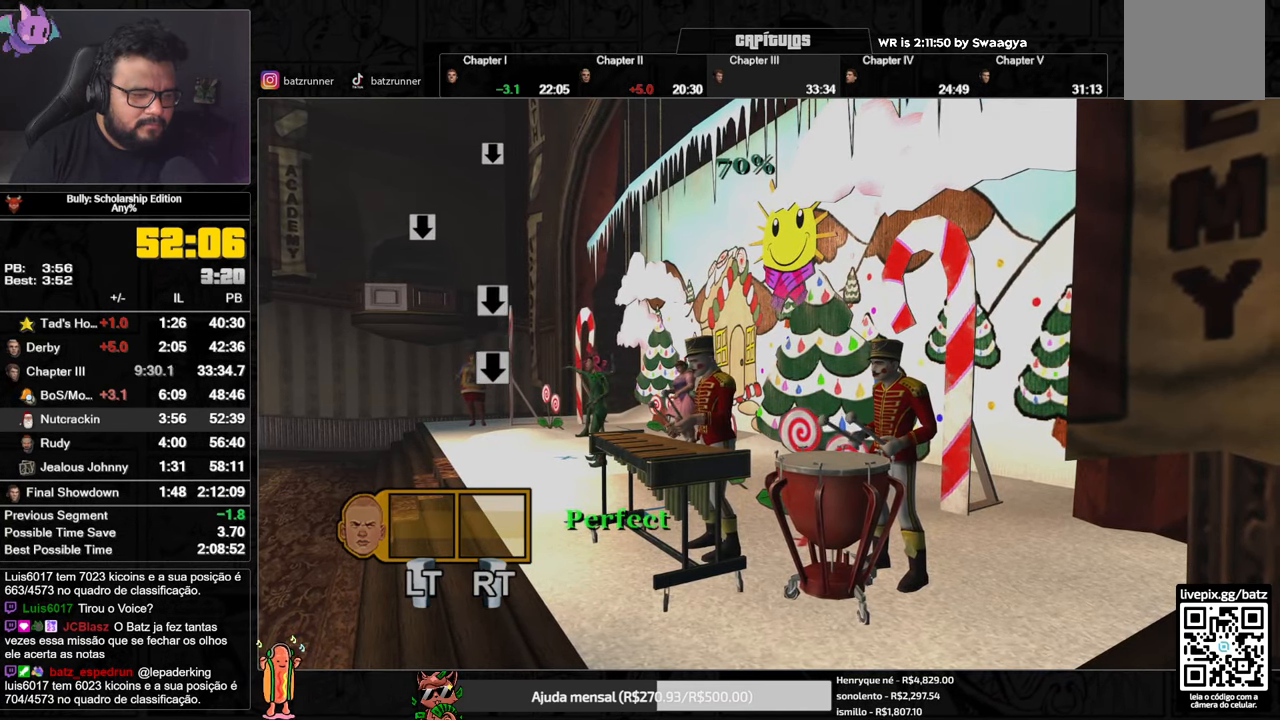
{"buttons": [], "left_stick": "center", "right_stick": "center", "button_events": [[451, "L2", "up"]]}
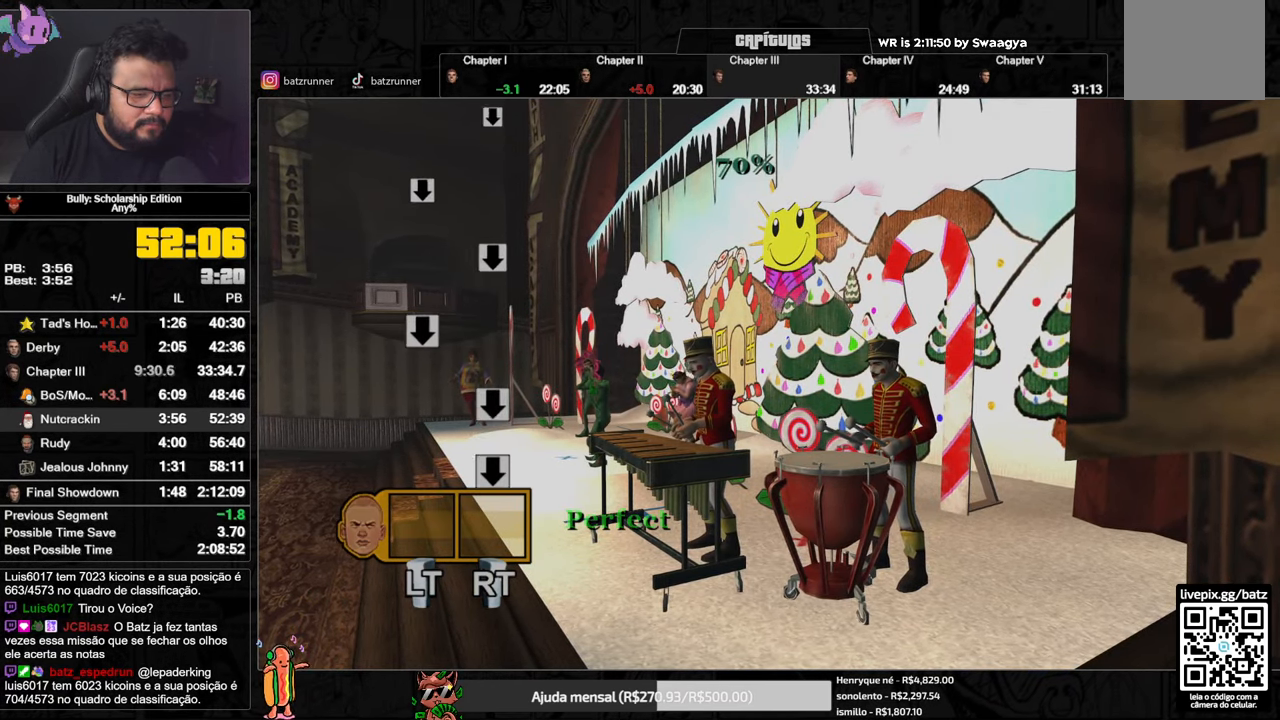
{"buttons": [], "left_stick": "center", "right_stick": "center", "button_events": [[267, "R2", "down"], [450, "R2", "up"]]}
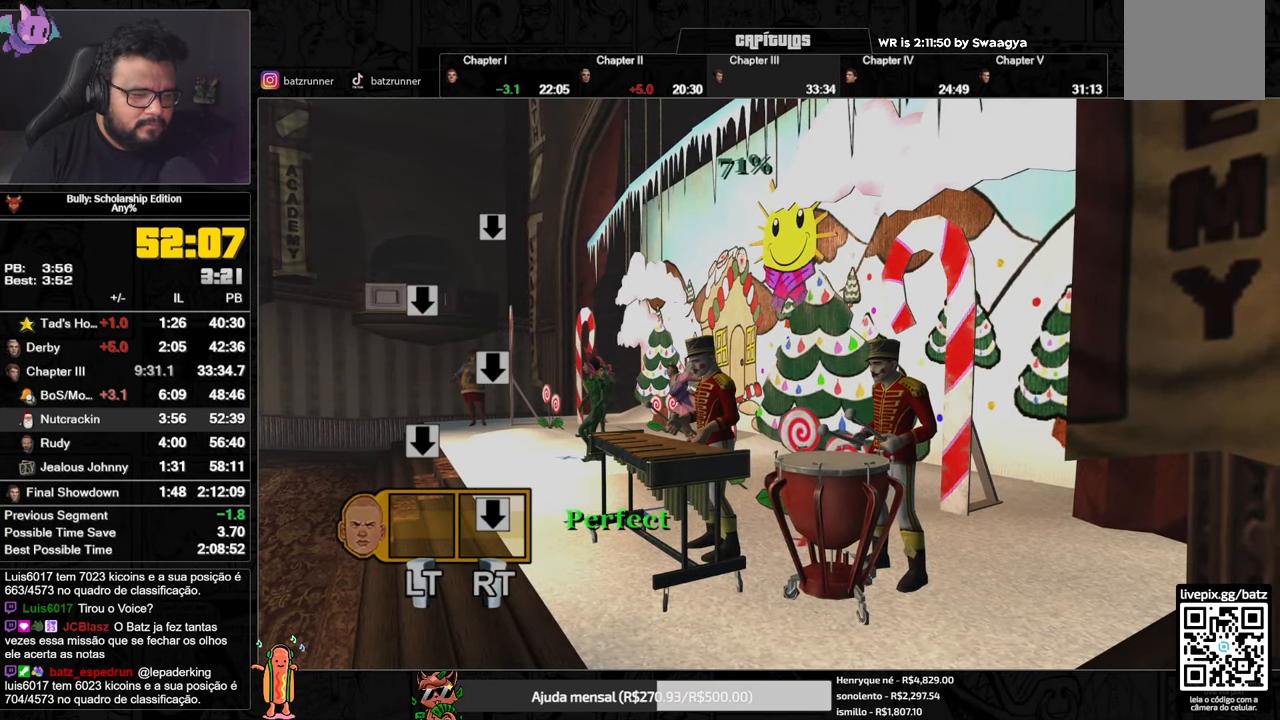
{"buttons": ["L2"], "left_stick": "center", "right_stick": "center", "button_events": [[117, "R2", "down"], [367, "R2", "up"], [484, "L2", "down"]]}
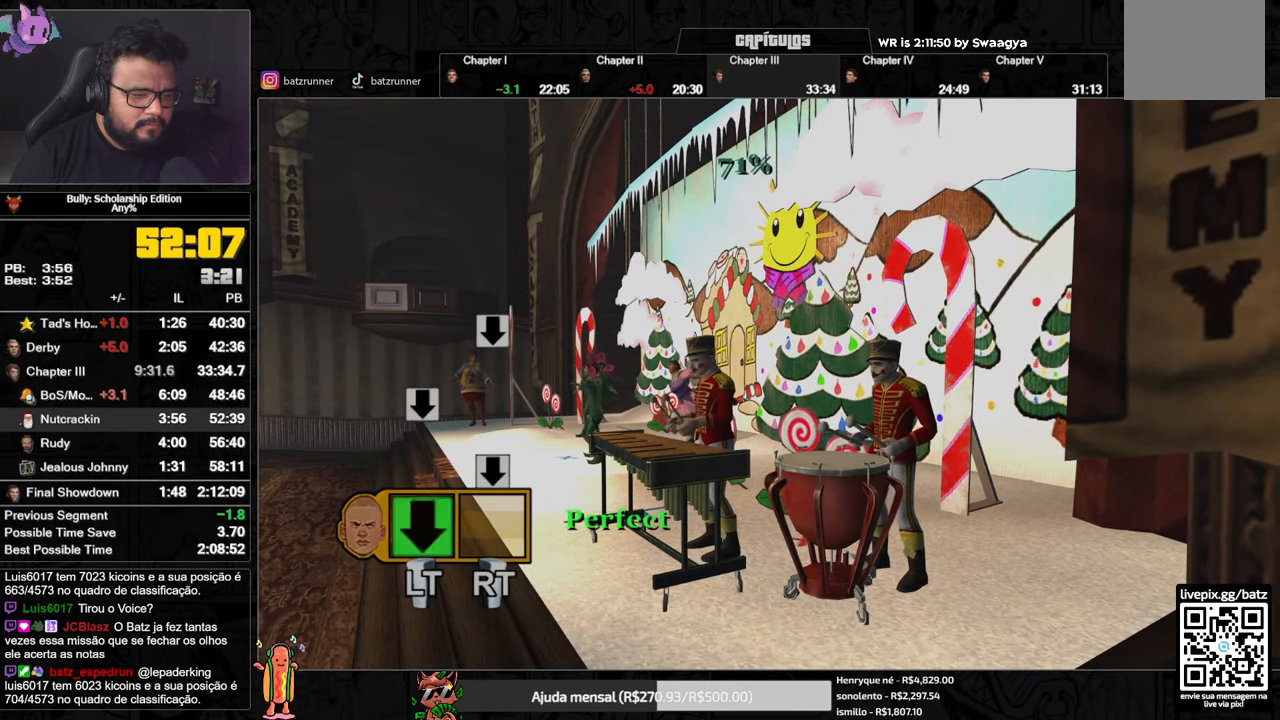
{"buttons": ["R2"], "left_stick": "center", "right_stick": "center", "button_events": [[250, "L2", "up"], [300, "R2", "down"]]}
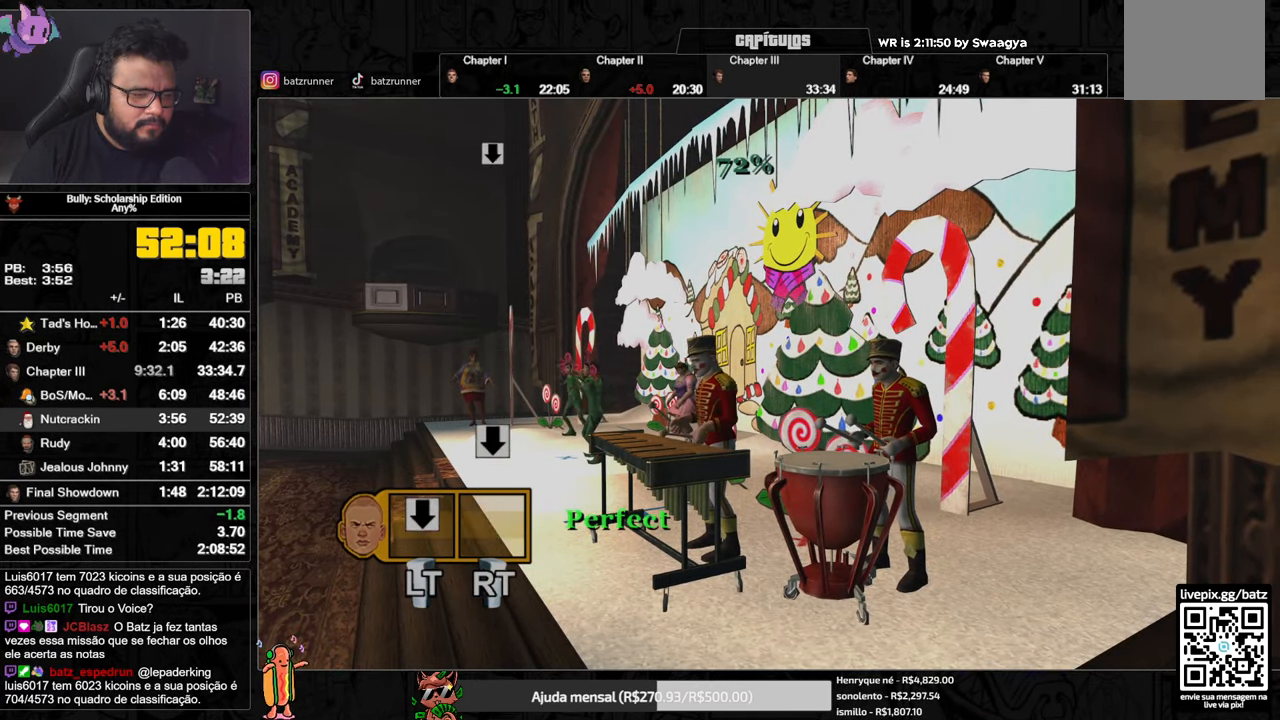
{"buttons": ["R2"], "left_stick": "center", "right_stick": "center", "button_events": [[134, "L2", "down"], [134, "R2", "up"], [468, "L2", "up"], [468, "R2", "down"]]}
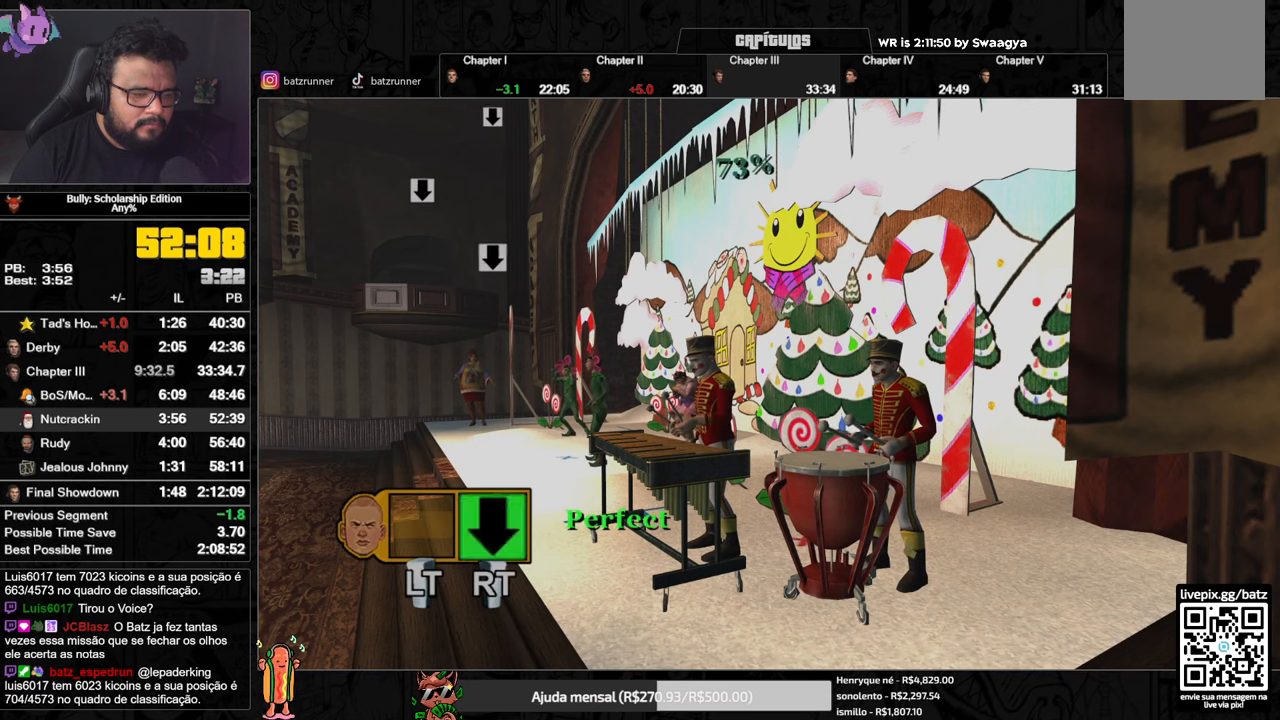
{"buttons": ["R2"], "left_stick": "center", "right_stick": "center", "button_events": []}
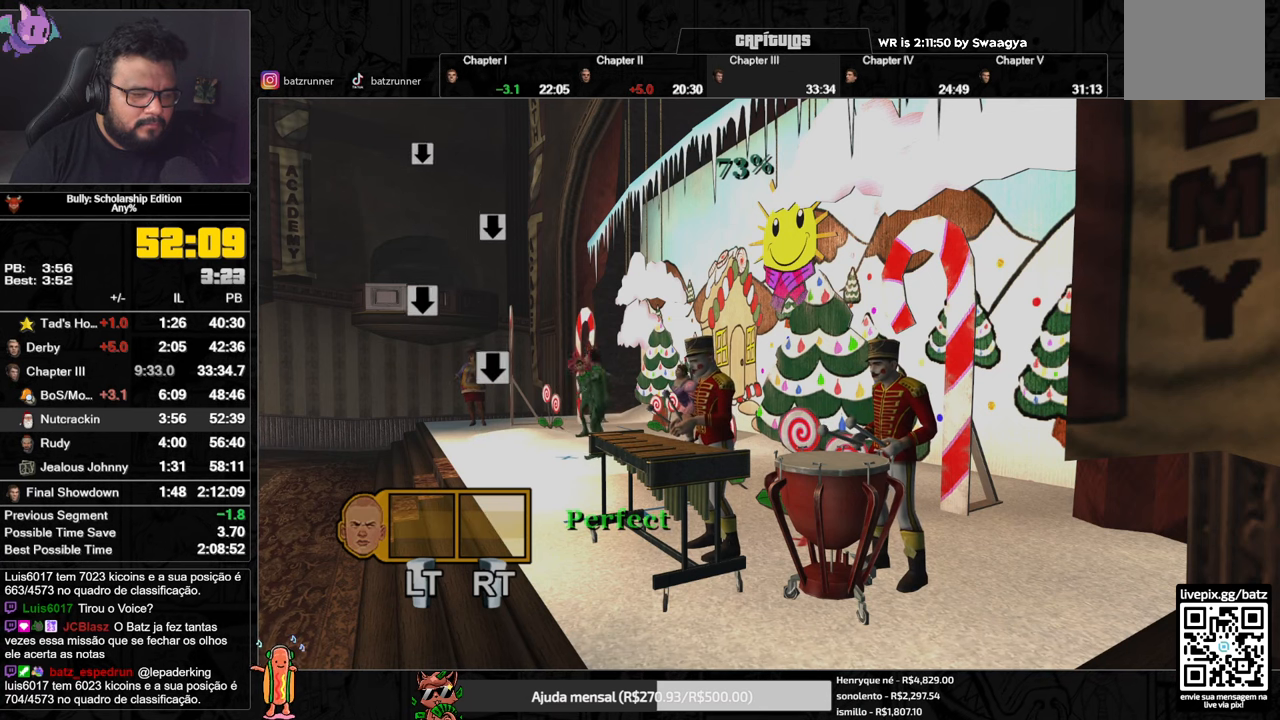
{"buttons": ["R2"], "left_stick": "center", "right_stick": "center", "button_events": []}
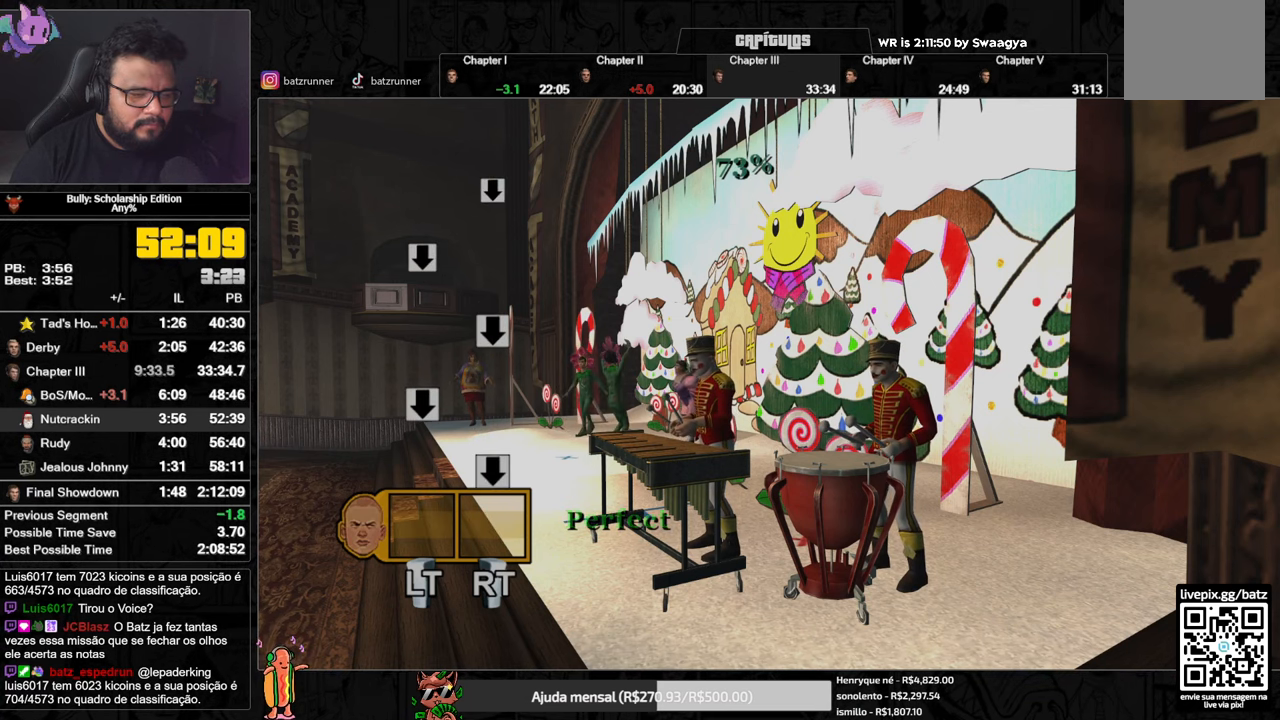
{"buttons": ["R2"], "left_stick": "center", "right_stick": "center", "button_events": [[67, "R2", "up"], [300, "R2", "down"]]}
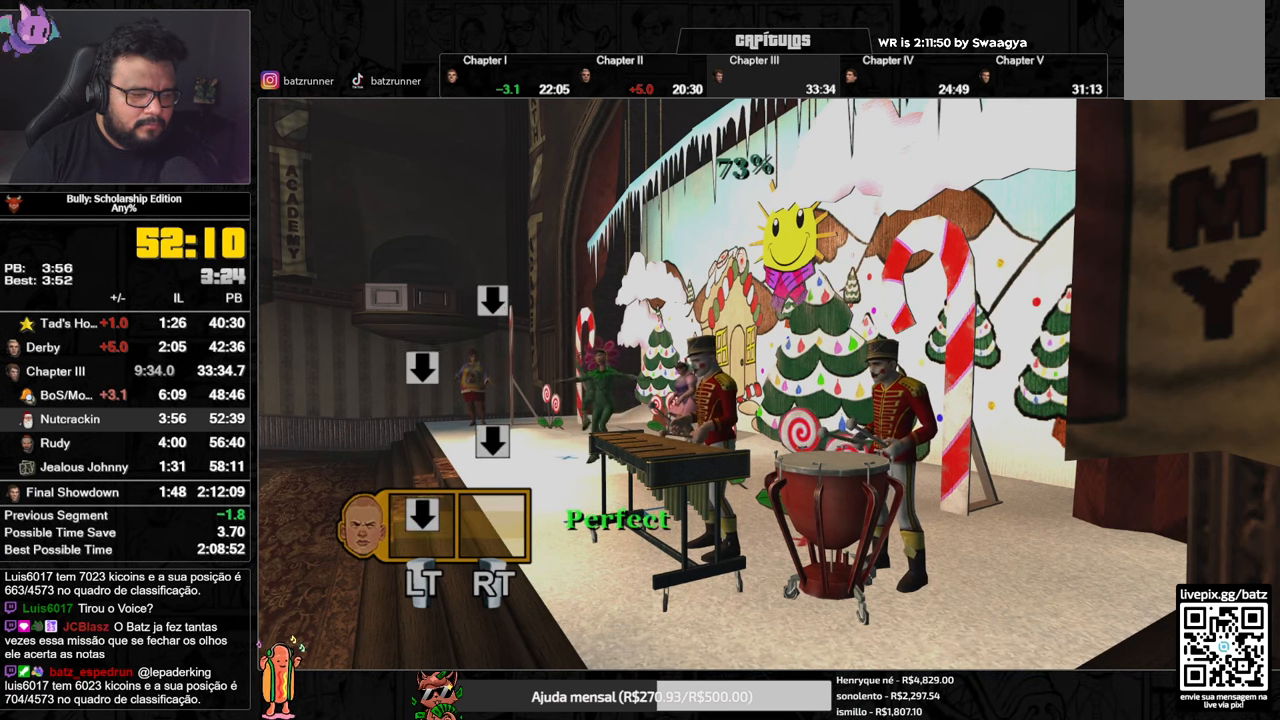
{"buttons": ["R2"], "left_stick": "center", "right_stick": "center", "button_events": [[133, "L2", "down"], [183, "R2", "up"], [450, "R2", "down"], [467, "L2", "up"]]}
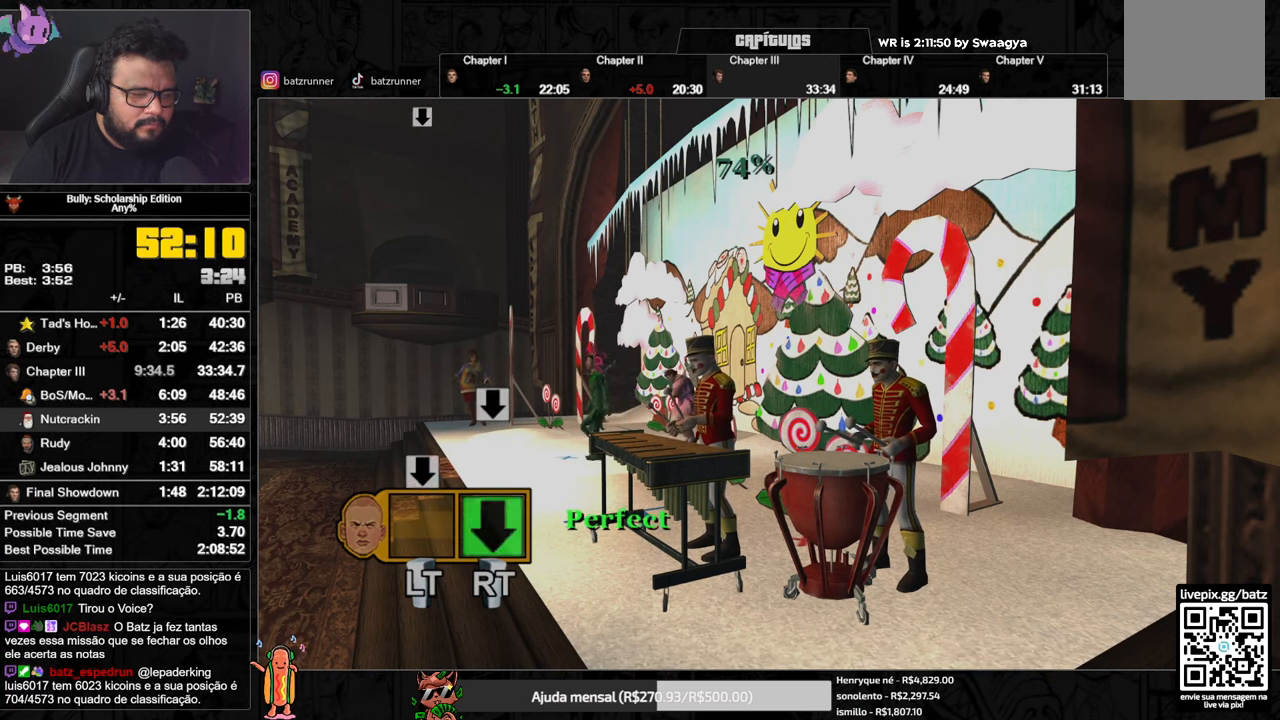
{"buttons": ["L2"], "left_stick": "center", "right_stick": "center", "button_events": [[300, "L2", "down"], [334, "R2", "up"]]}
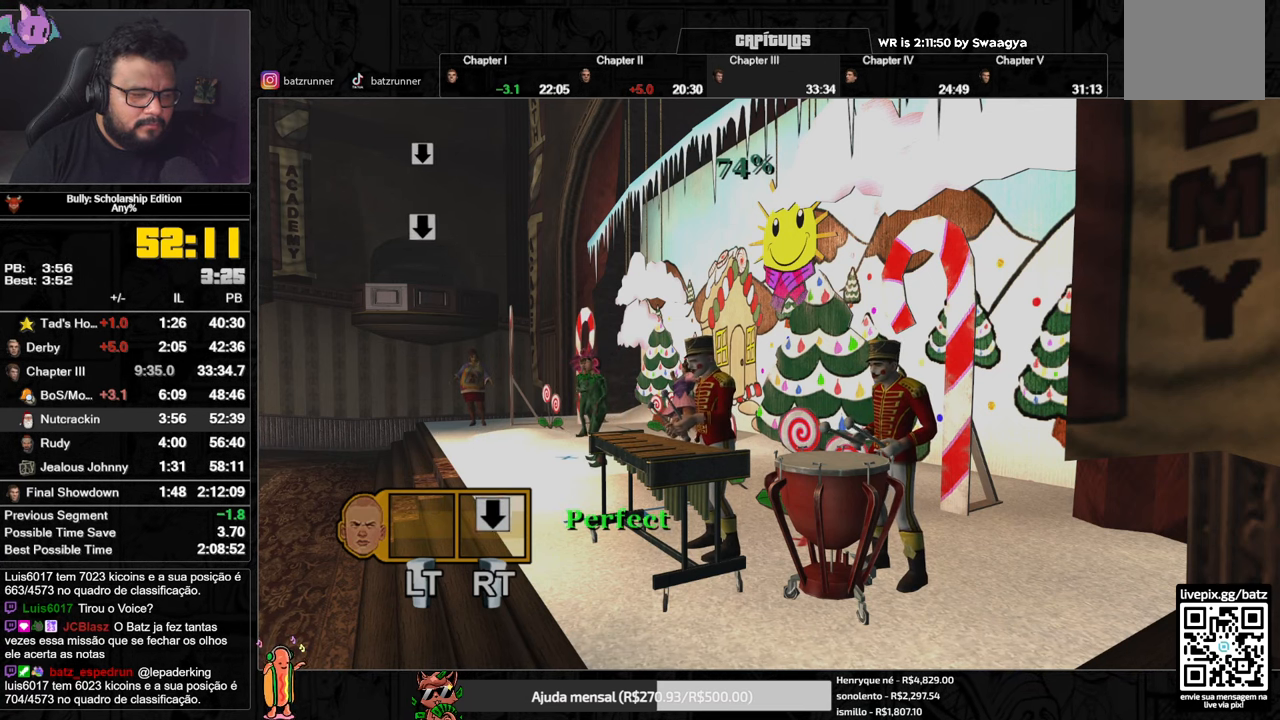
{"buttons": ["R2"], "left_stick": "center", "right_stick": "center", "button_events": [[116, "R2", "down"], [133, "L2", "up"]]}
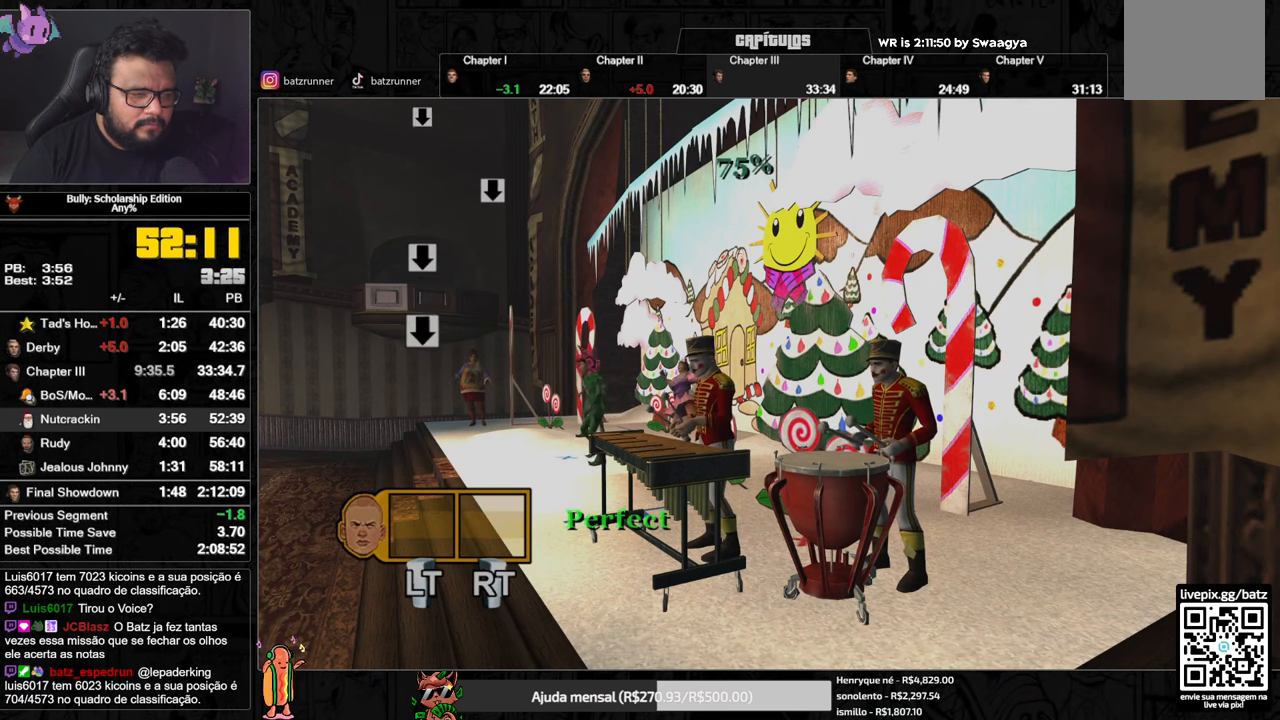
{"buttons": ["R2"], "left_stick": "center", "right_stick": "center", "button_events": []}
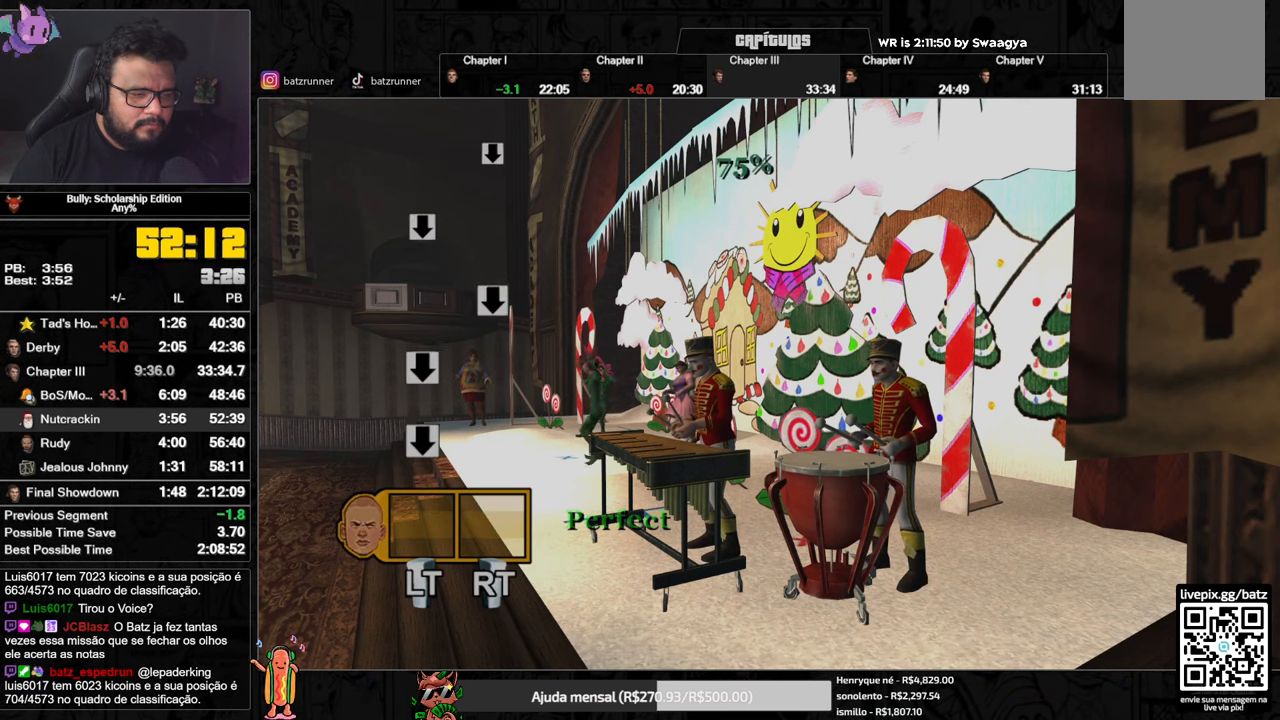
{"buttons": ["L2"], "left_stick": "center", "right_stick": "center", "button_events": [[367, "R2", "up"], [467, "L2", "down"]]}
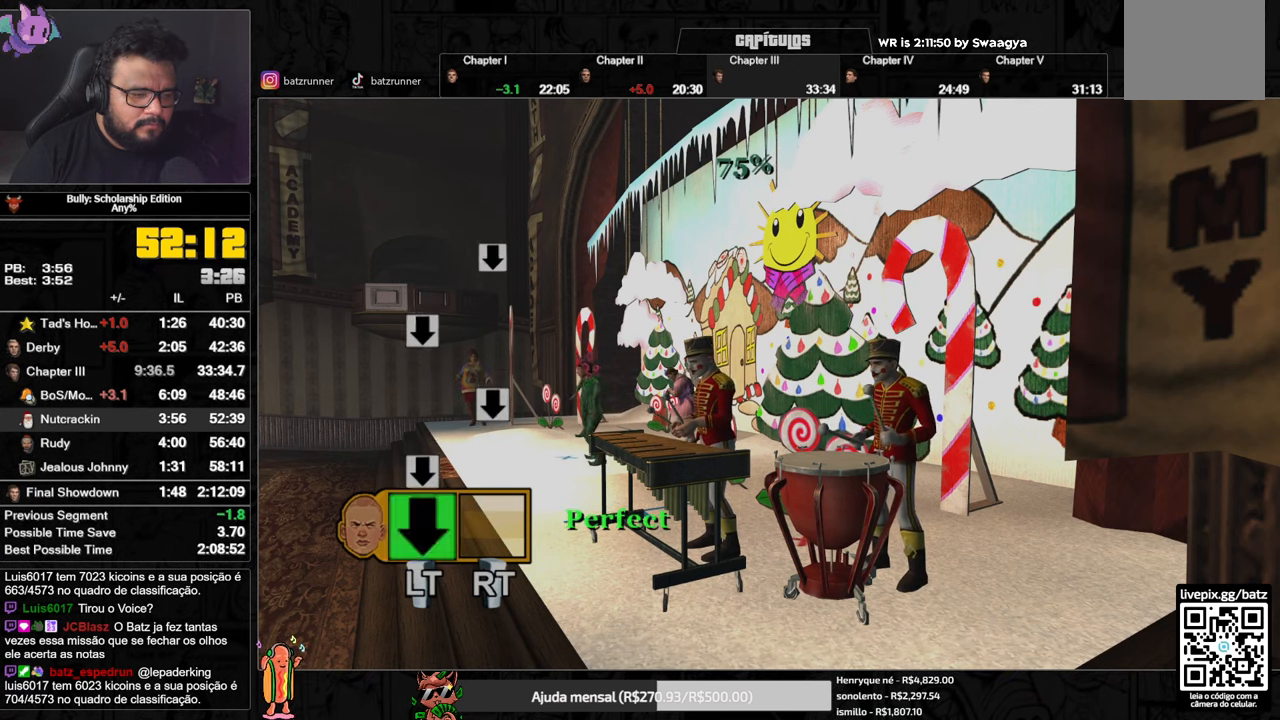
{"buttons": ["L2"], "left_stick": "center", "right_stick": "center", "button_events": [[167, "L2", "up"], [334, "L2", "down"]]}
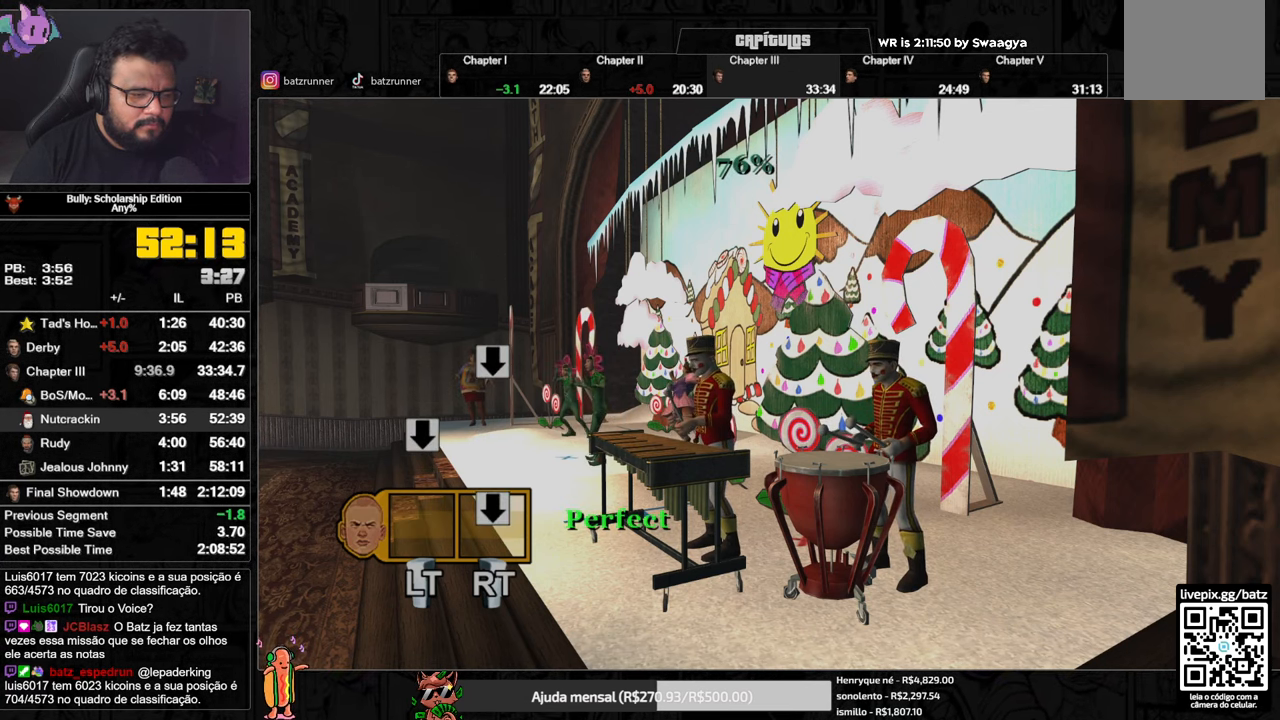
{"buttons": ["L2"], "left_stick": "center", "right_stick": "center", "button_events": [[100, "L2", "up"], [150, "R2", "down"], [484, "L2", "down"], [501, "R2", "up"]]}
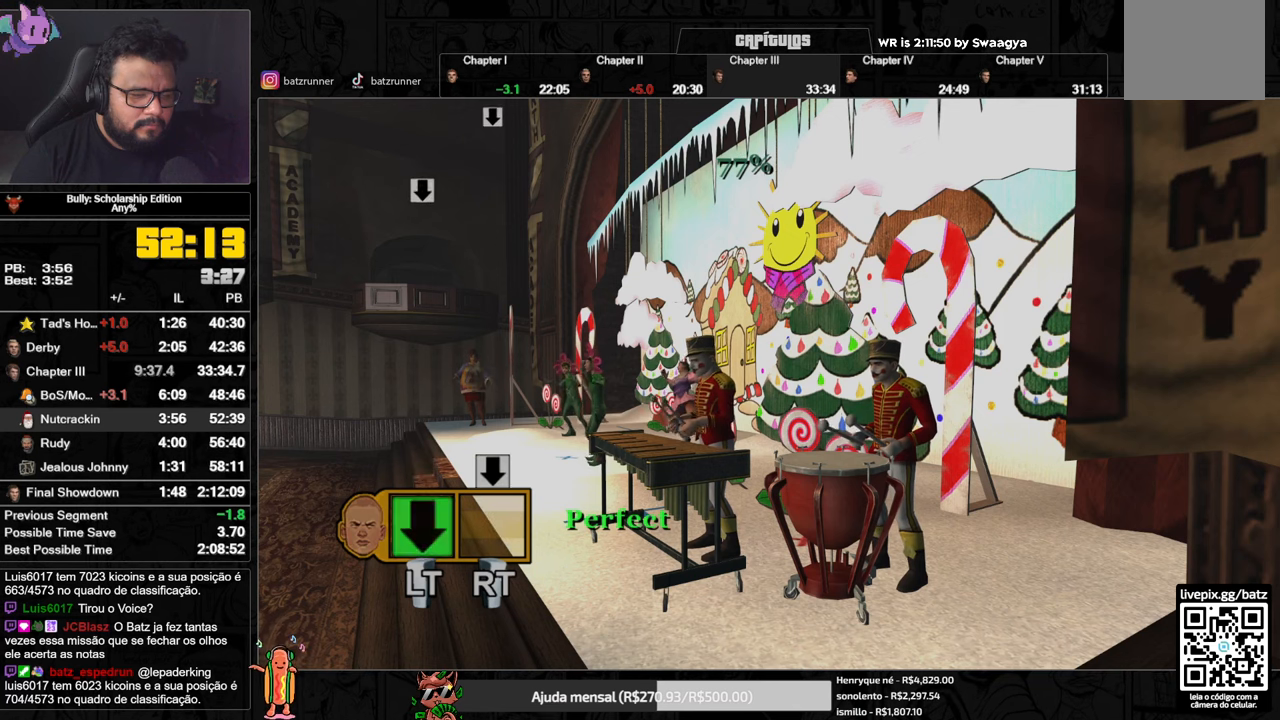
{"buttons": ["R2"], "left_stick": "center", "right_stick": "center", "button_events": [[317, "R2", "down"], [350, "L2", "up"]]}
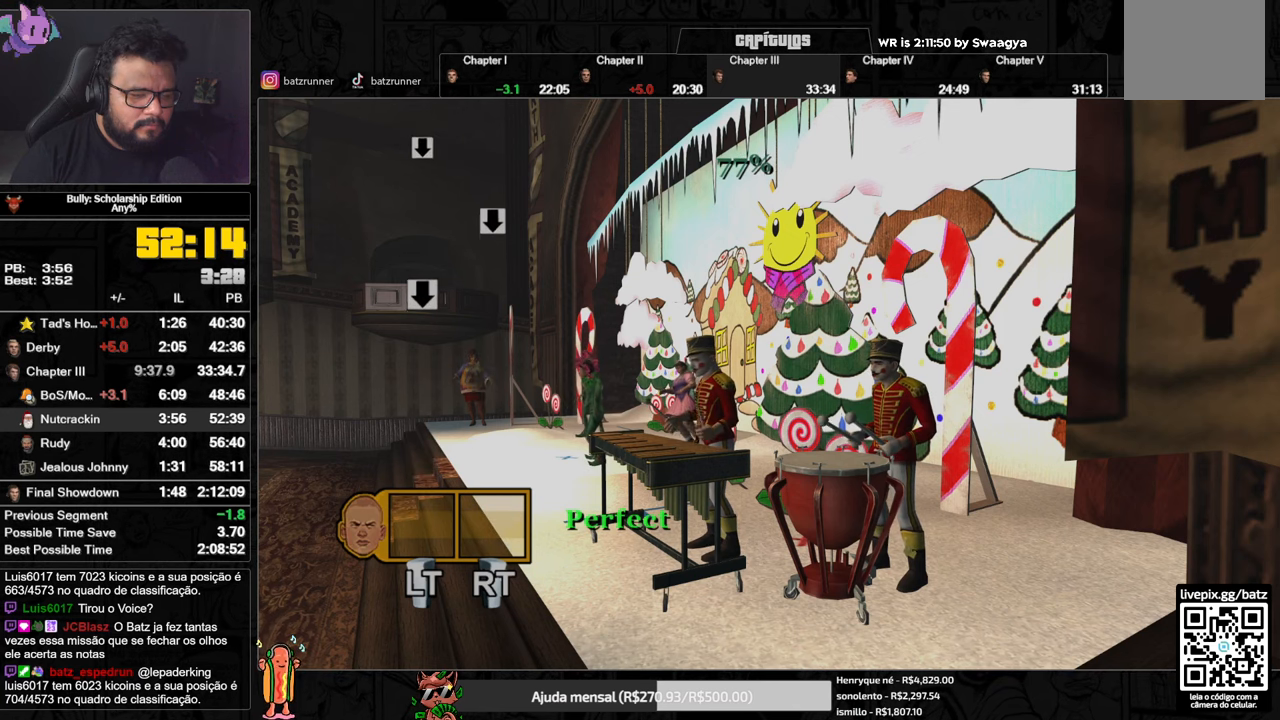
{"buttons": [], "left_stick": "center", "right_stick": "center", "button_events": [[234, "R2", "up"]]}
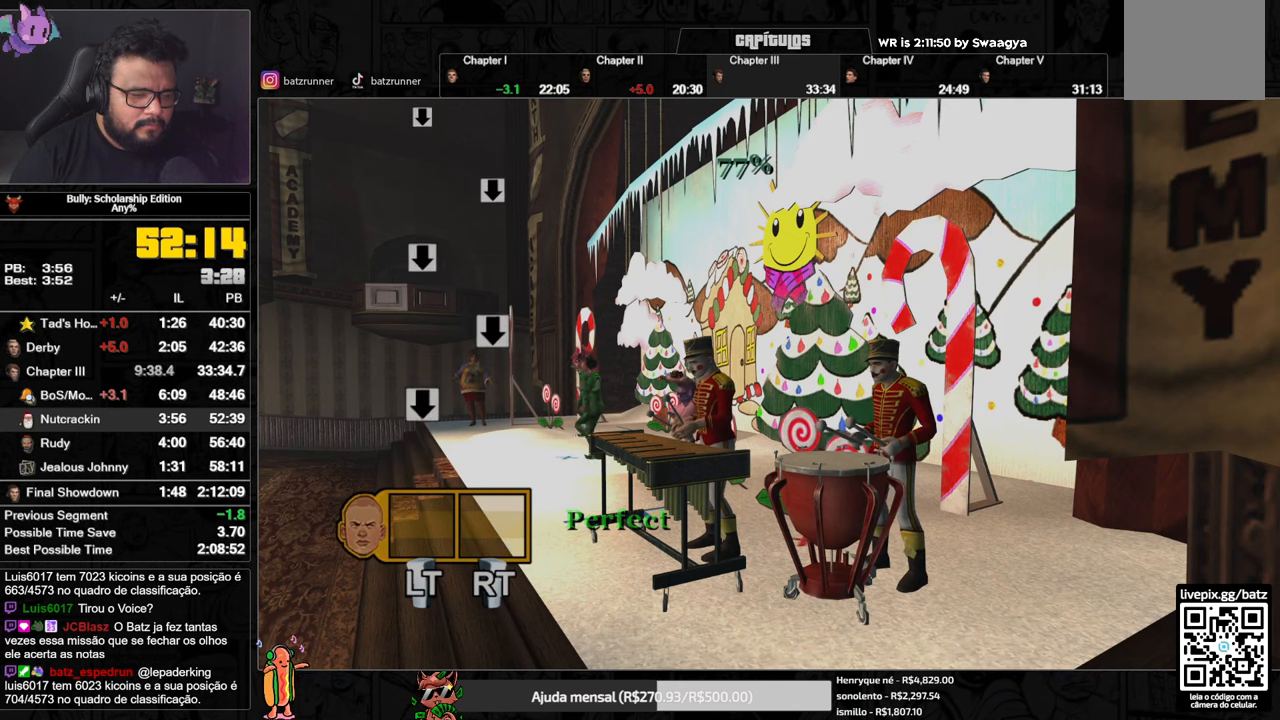
{"buttons": [], "left_stick": "center", "right_stick": "center", "button_events": []}
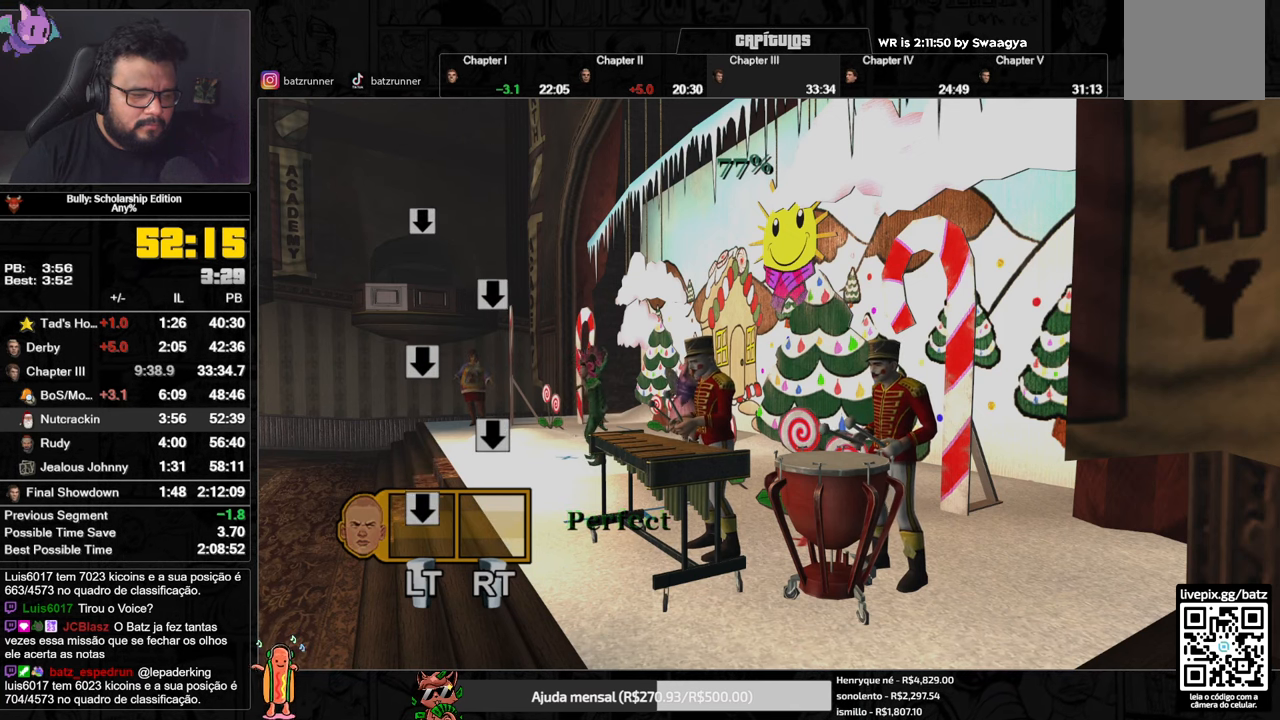
{"buttons": ["R2"], "left_stick": "center", "right_stick": "center", "button_events": [[150, "L2", "down"], [401, "L2", "up"], [501, "R2", "down"]]}
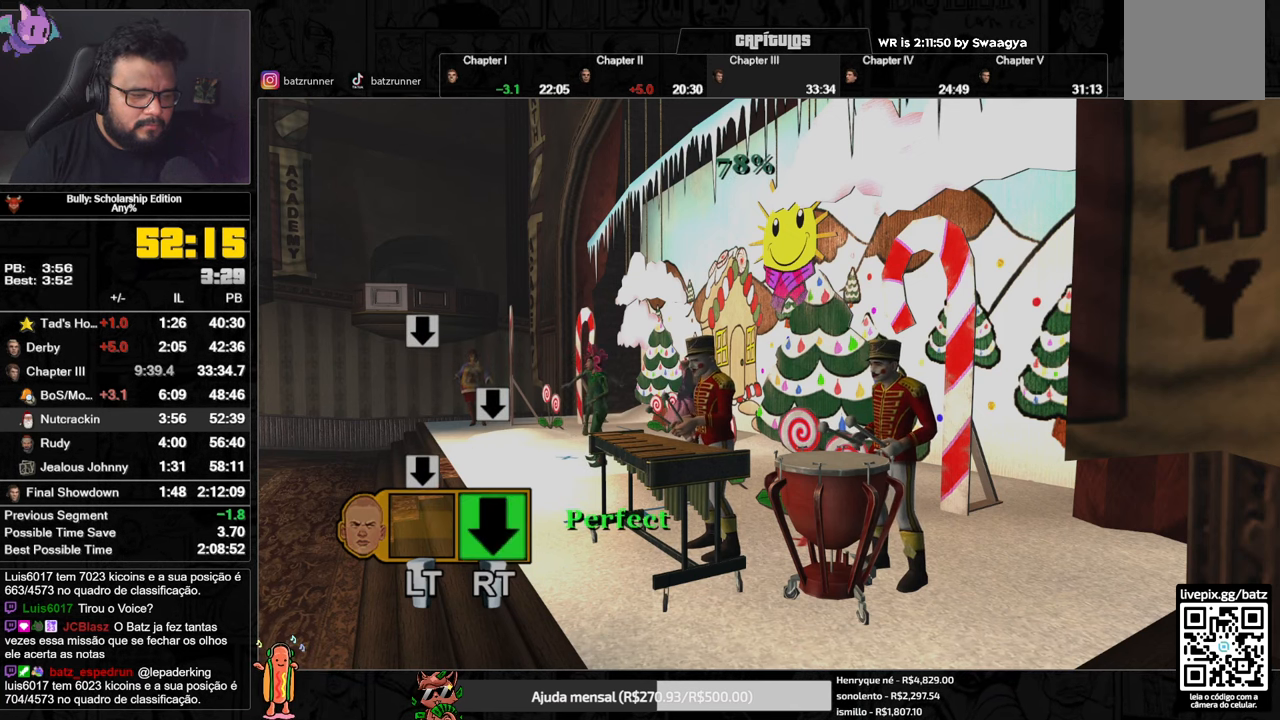
{"buttons": ["L2"], "left_stick": "center", "right_stick": "center", "button_events": [[183, "R2", "up"], [317, "L2", "down"]]}
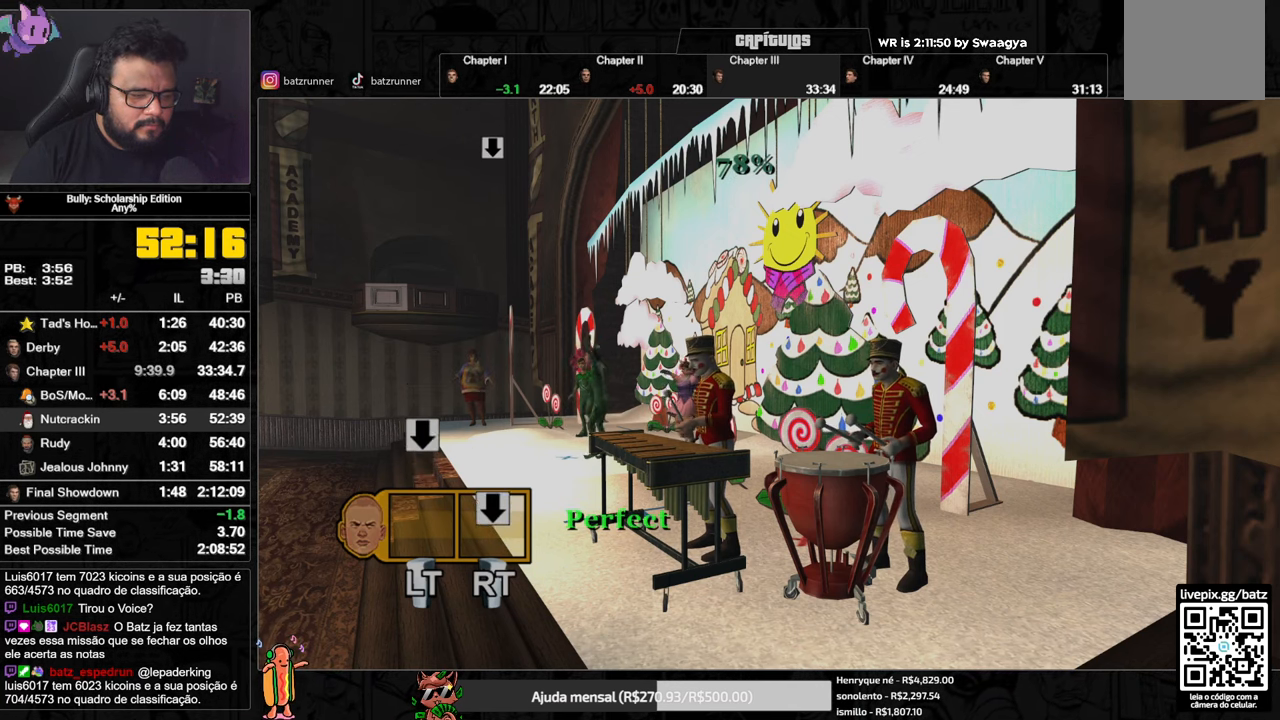
{"buttons": ["L2"], "left_stick": "center", "right_stick": "center", "button_events": [[34, "L2", "up"], [150, "R2", "down"], [351, "R2", "up"], [467, "L2", "down"]]}
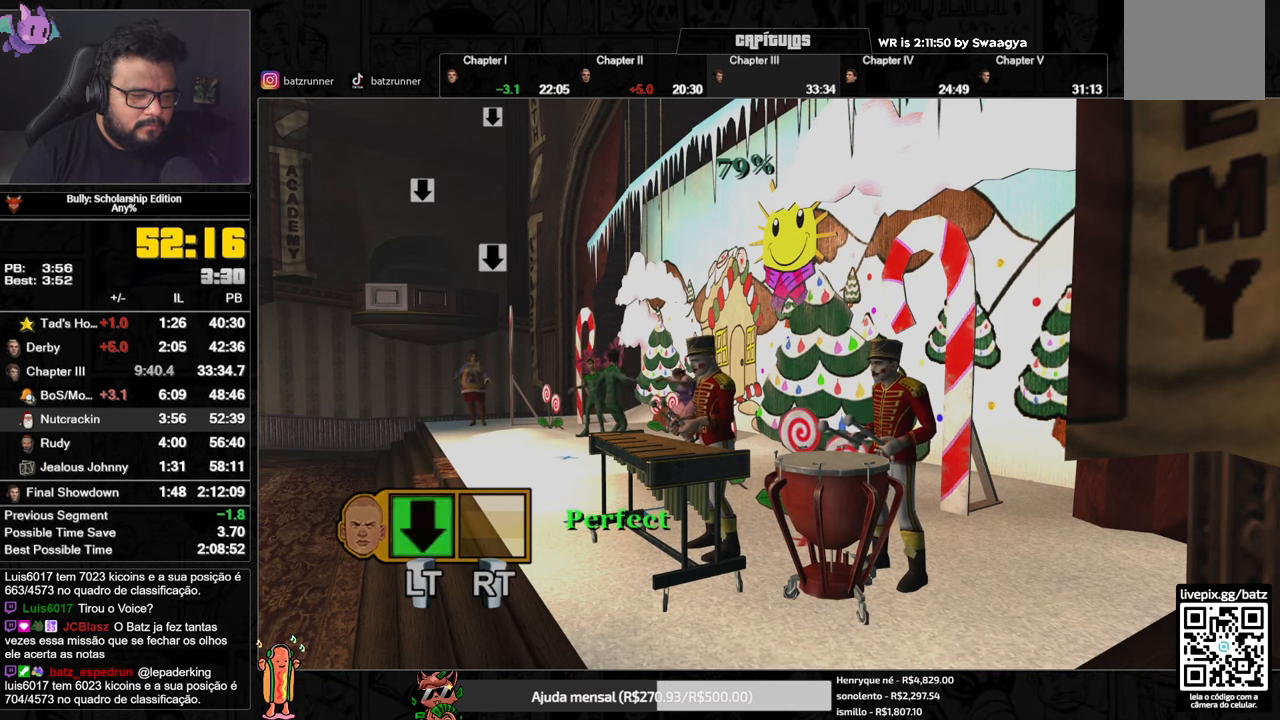
{"buttons": [], "left_stick": "center", "right_stick": "center", "button_events": [[167, "L2", "up"]]}
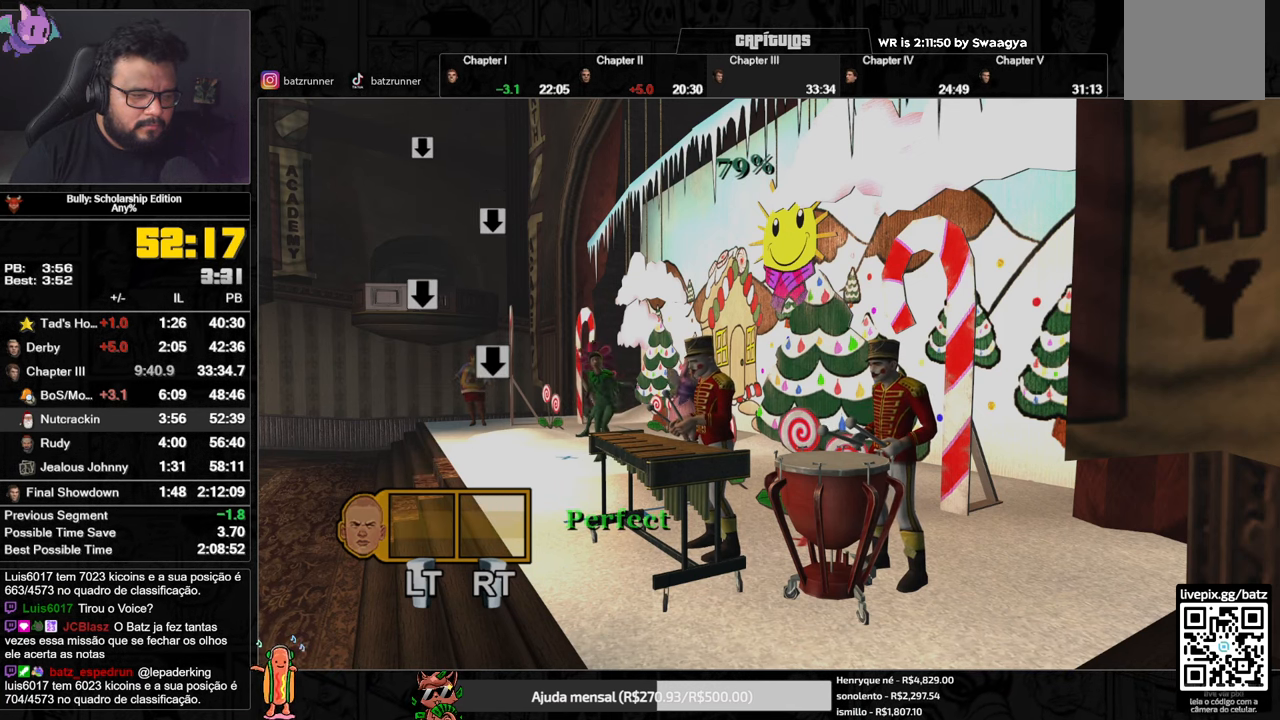
{"buttons": [], "left_stick": "center", "right_stick": "center", "button_events": []}
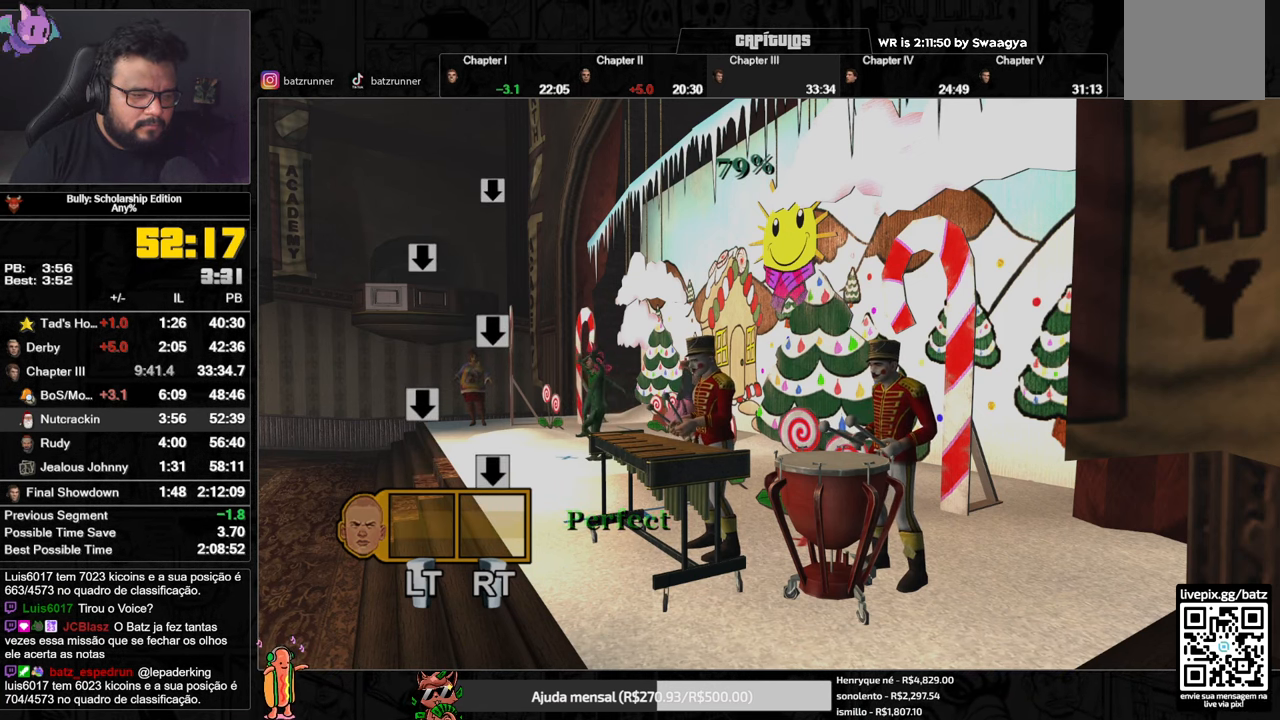
{"buttons": [], "left_stick": "center", "right_stick": "center", "button_events": [[267, "R2", "down"], [500, "R2", "up"]]}